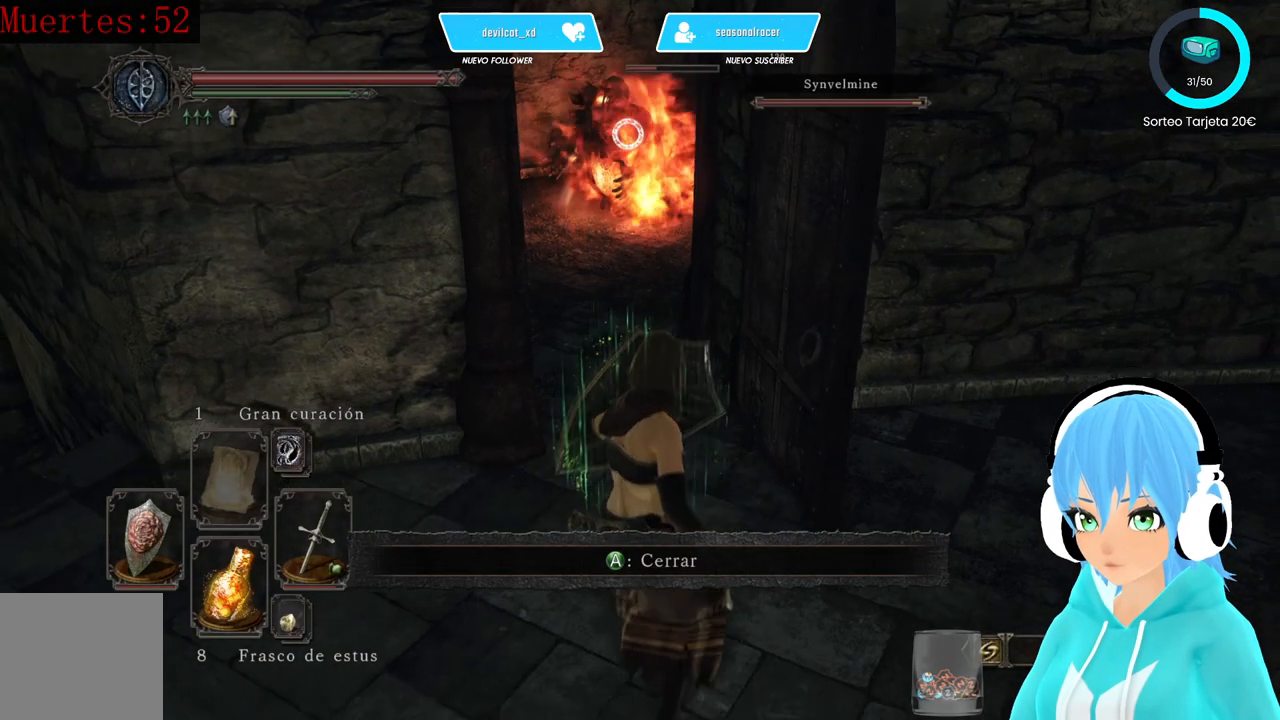
Gameplay with a controller (Xbox layout); each line is a JSON object with the inputs held at the frame after it. "events" lists button and stick changes between this image and that frame as [ms after this image, input, new state], when the widget could be followed in between.
{"buttons": ["L1"], "left_stick": "up-left", "right_stick": "center", "events": [[417, "left_stick", "up-left"]]}
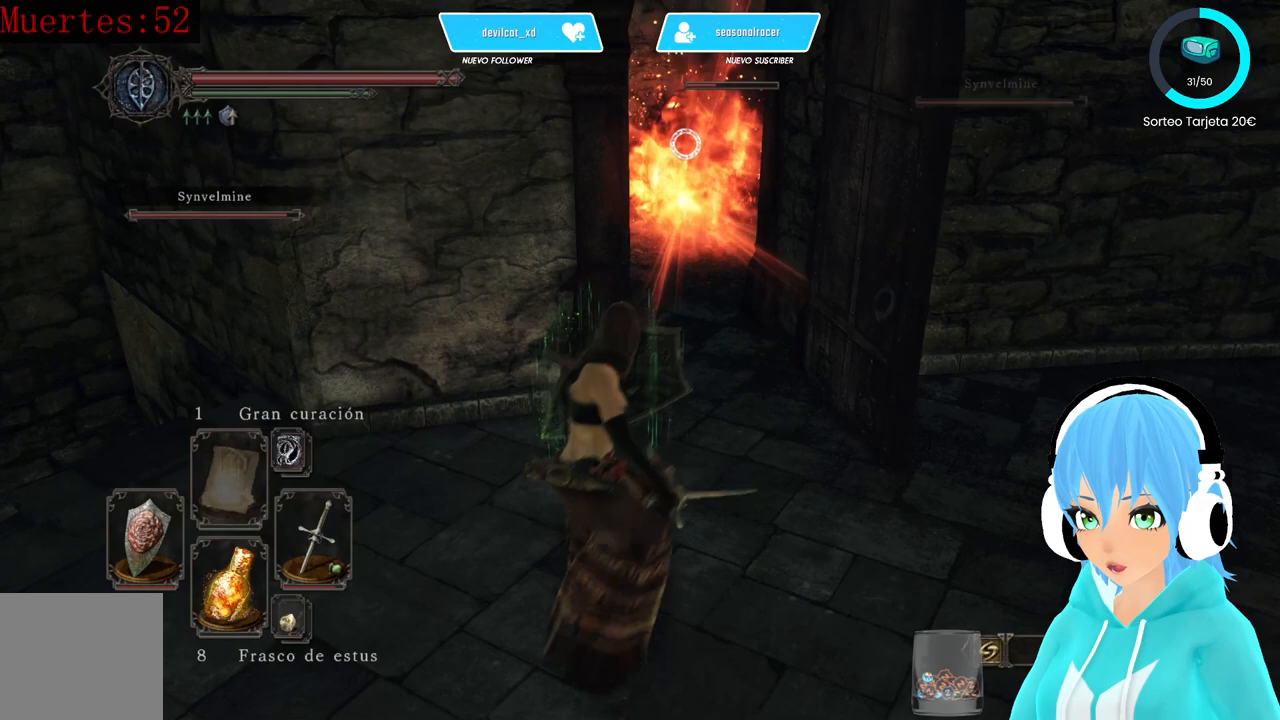
{"buttons": ["L1"], "left_stick": "down-left", "right_stick": "center", "events": [[417, "left_stick", "down-left"]]}
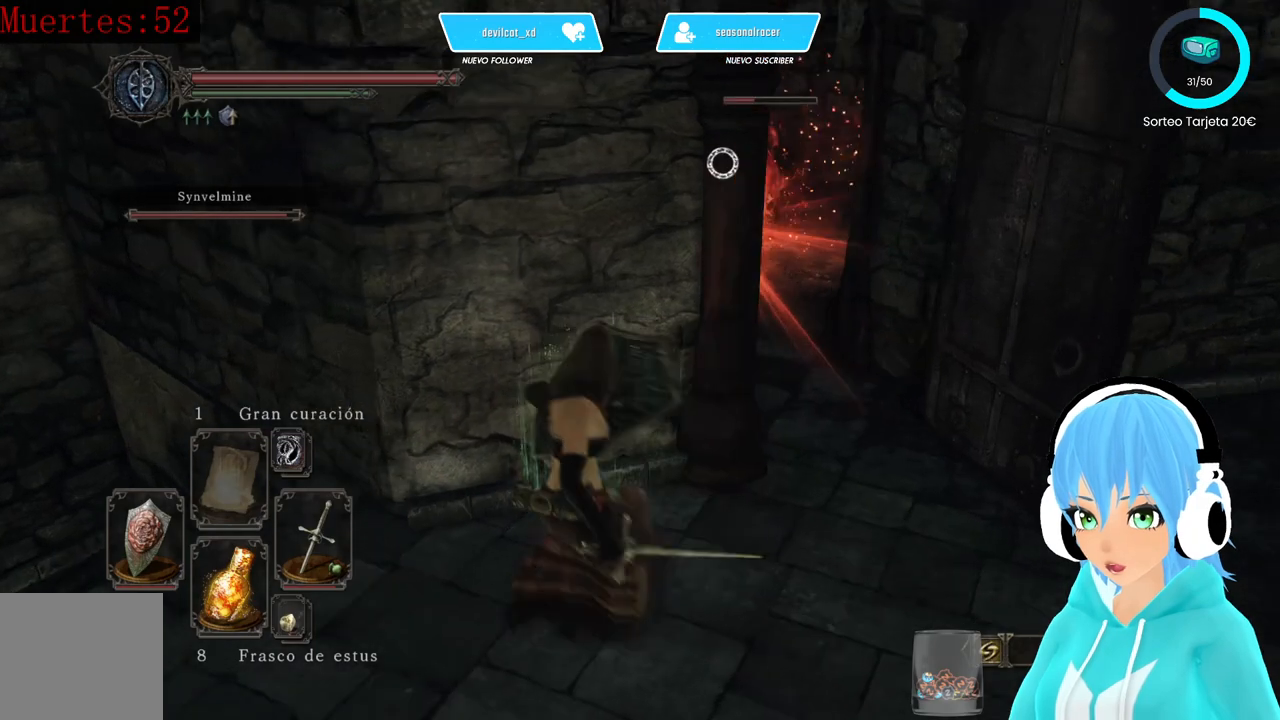
{"buttons": ["L1"], "left_stick": "center", "right_stick": "center", "events": [[417, "left_stick", "center"]]}
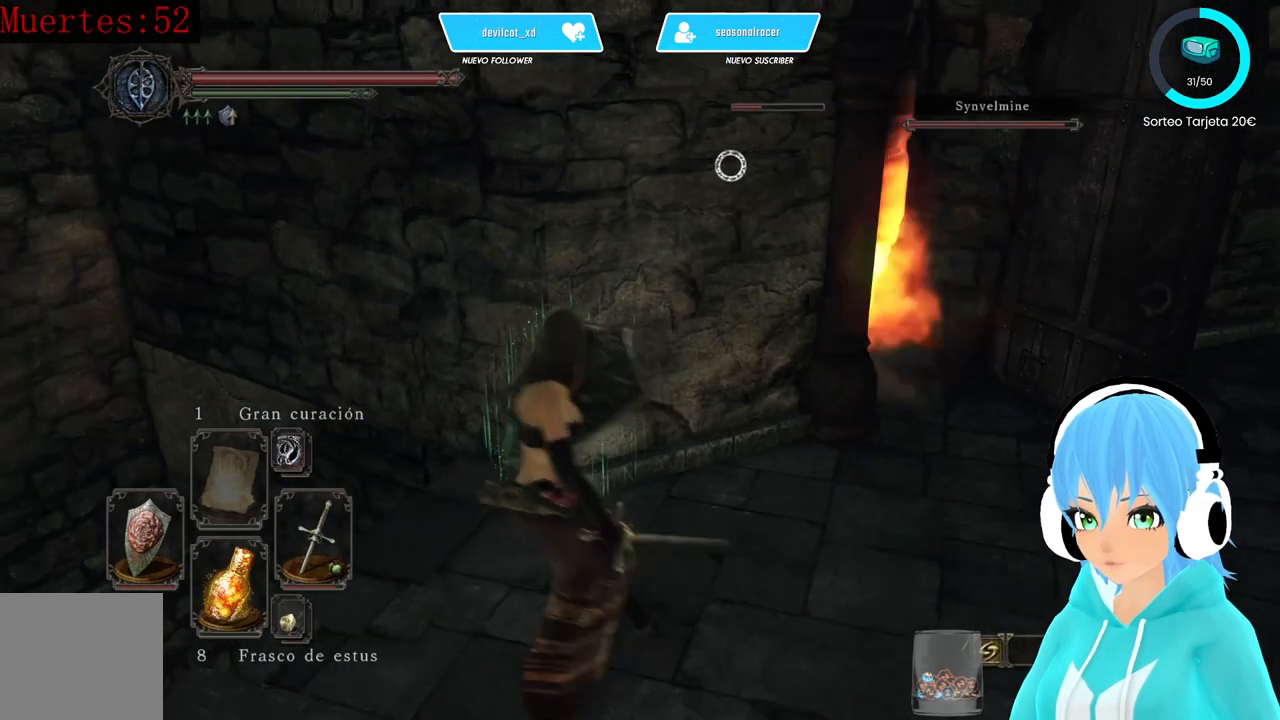
{"buttons": ["L1"], "left_stick": "up-right", "right_stick": "center", "events": [[250, "left_stick", "right"], [333, "left_stick", "up-right"]]}
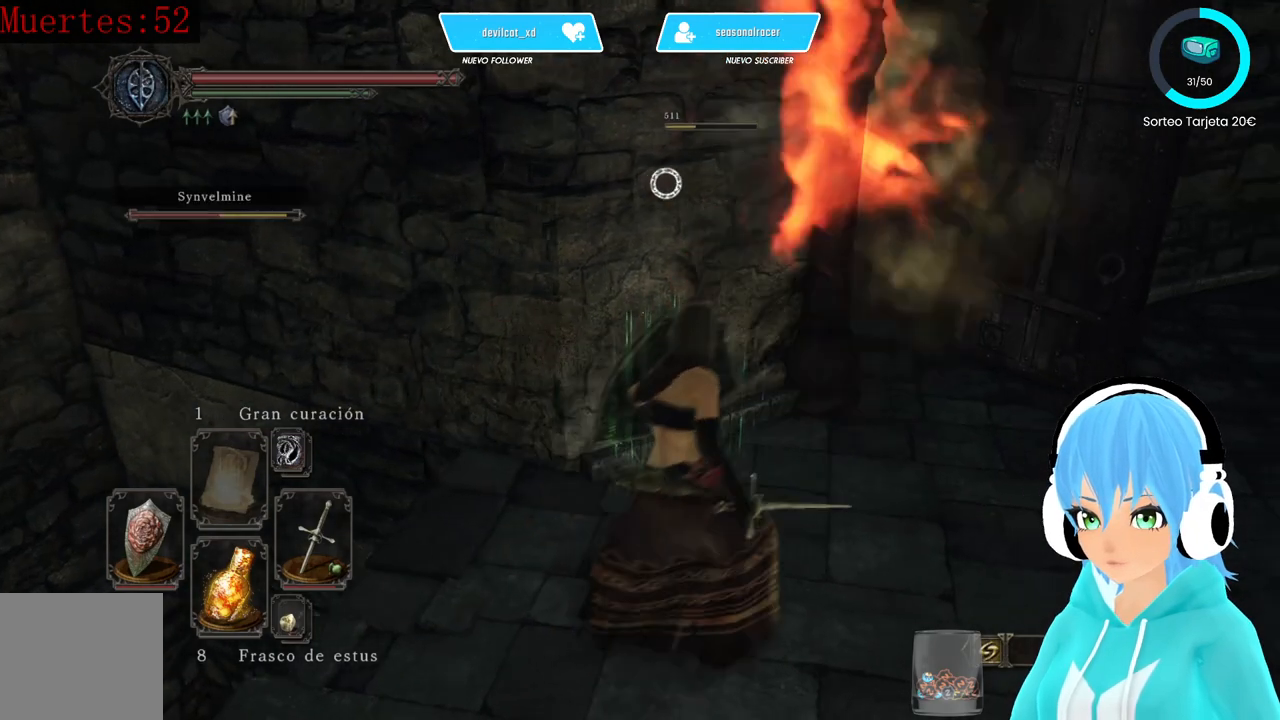
{"buttons": ["L1"], "left_stick": "up-right", "right_stick": "center", "events": []}
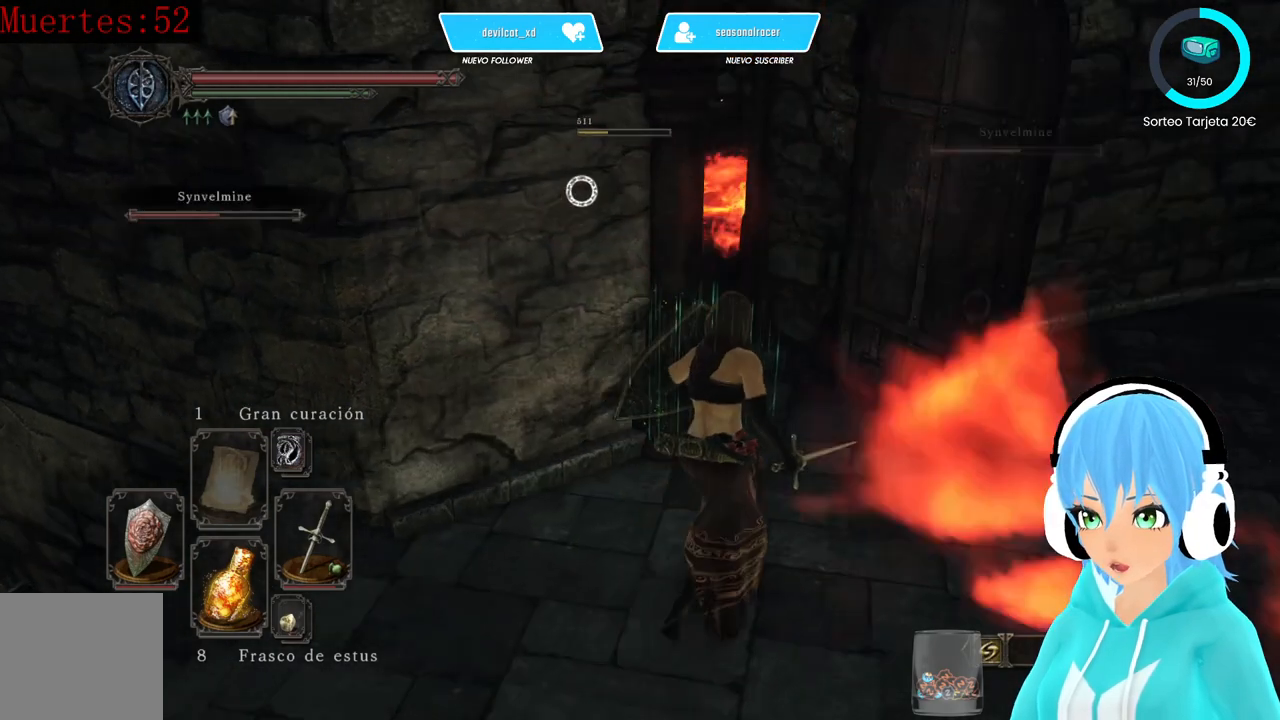
{"buttons": ["L1"], "left_stick": "up", "right_stick": "center", "events": [[500, "left_stick", "up"]]}
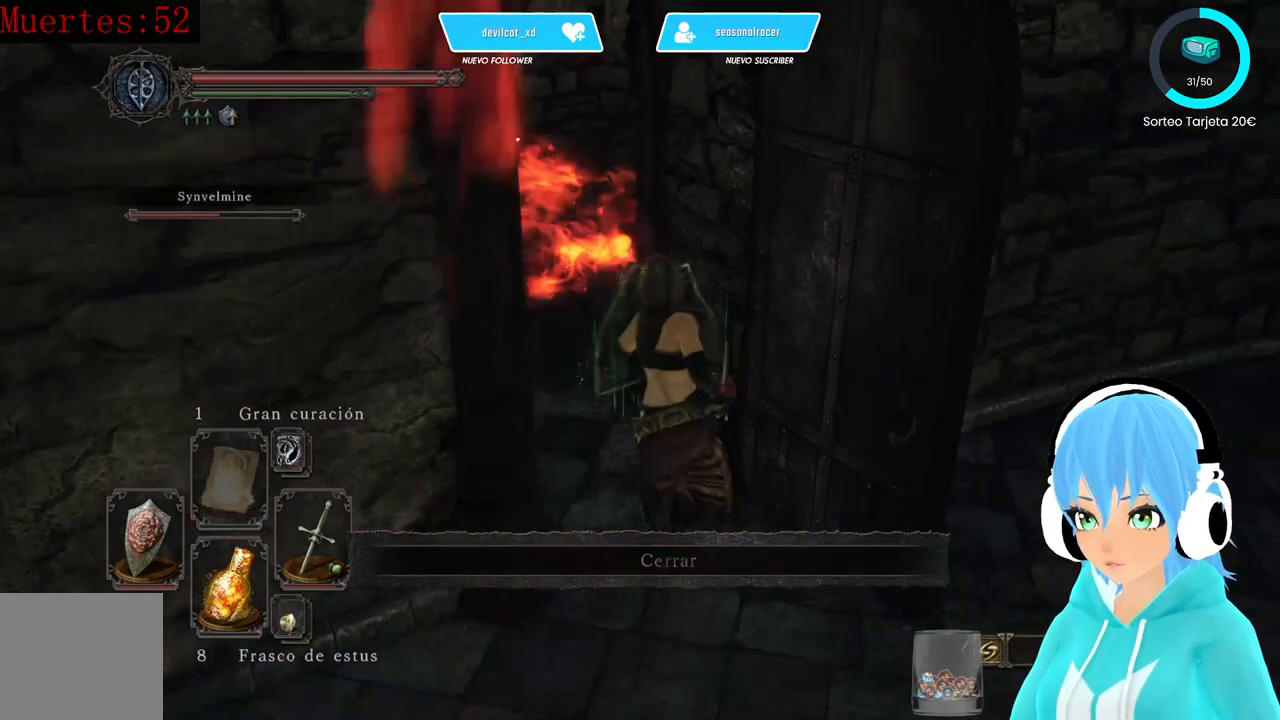
{"buttons": ["L1"], "left_stick": "up-left", "right_stick": "center"}
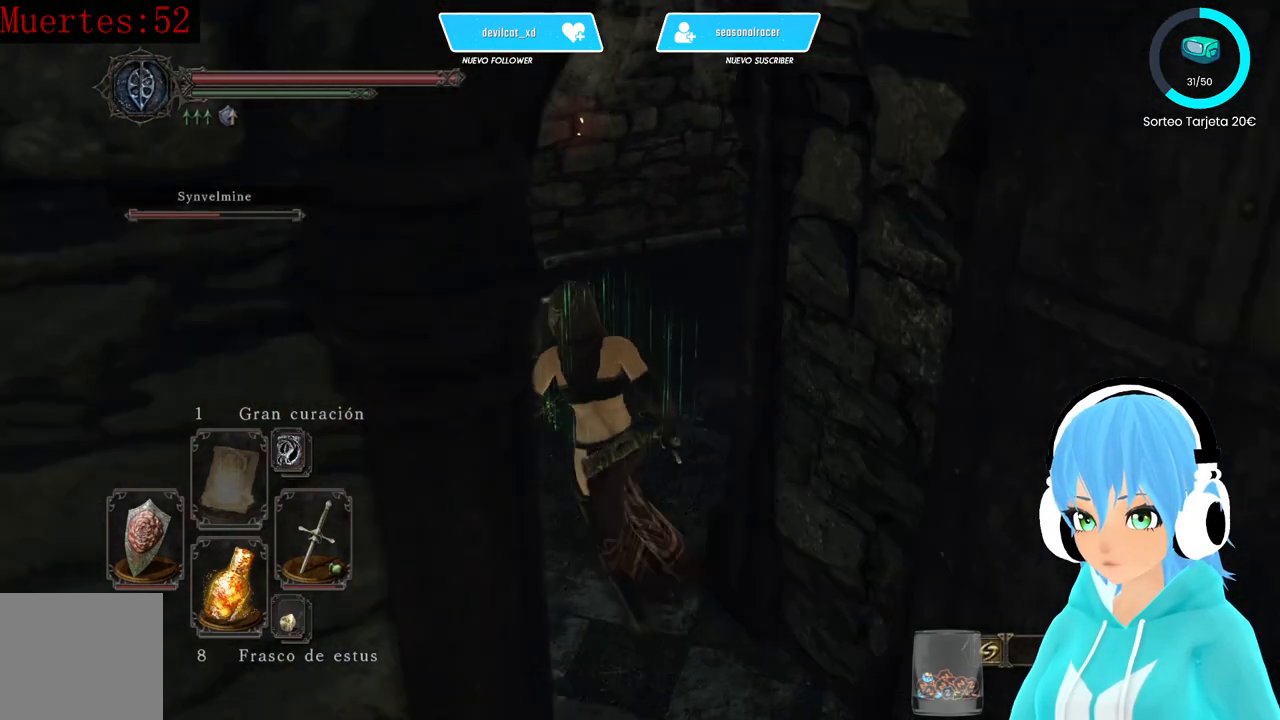
{"buttons": ["L1"], "left_stick": "up", "right_stick": "right", "events": [[167, "left_stick", "up"], [333, "right_stick", "right"]]}
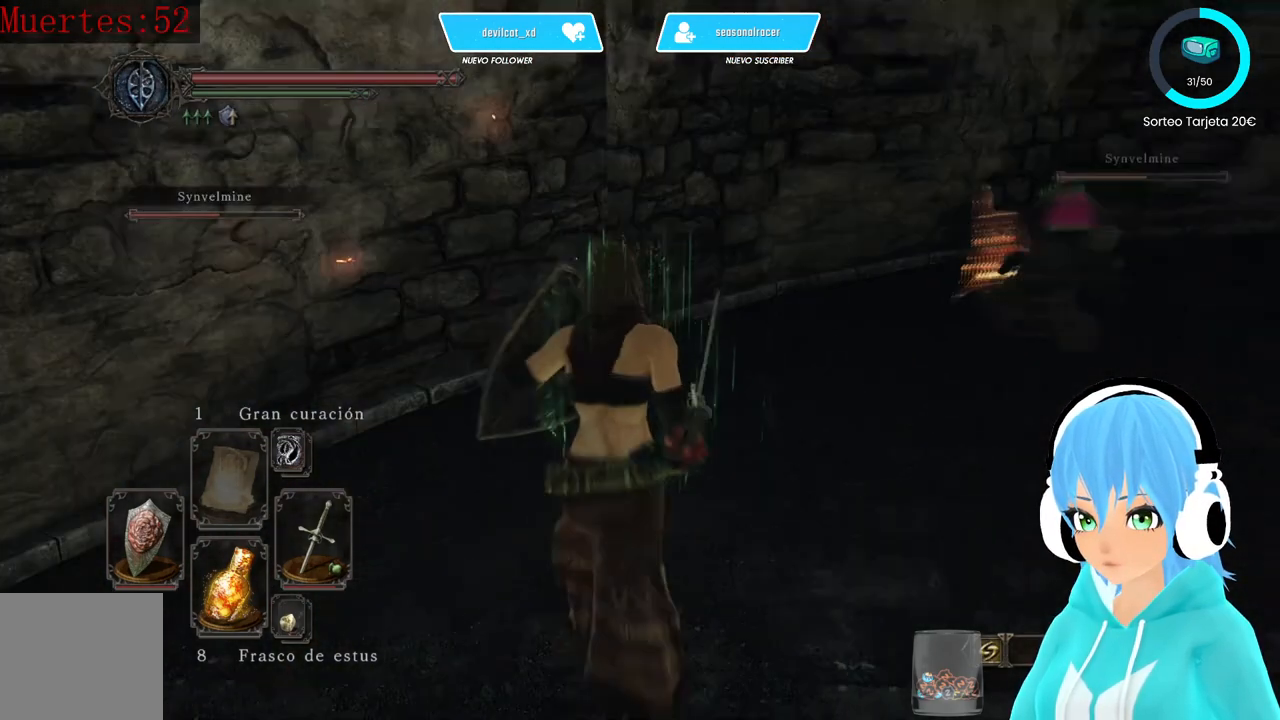
{"buttons": ["L1"], "left_stick": "up", "right_stick": "center", "events": [[250, "right_stick", "center"]]}
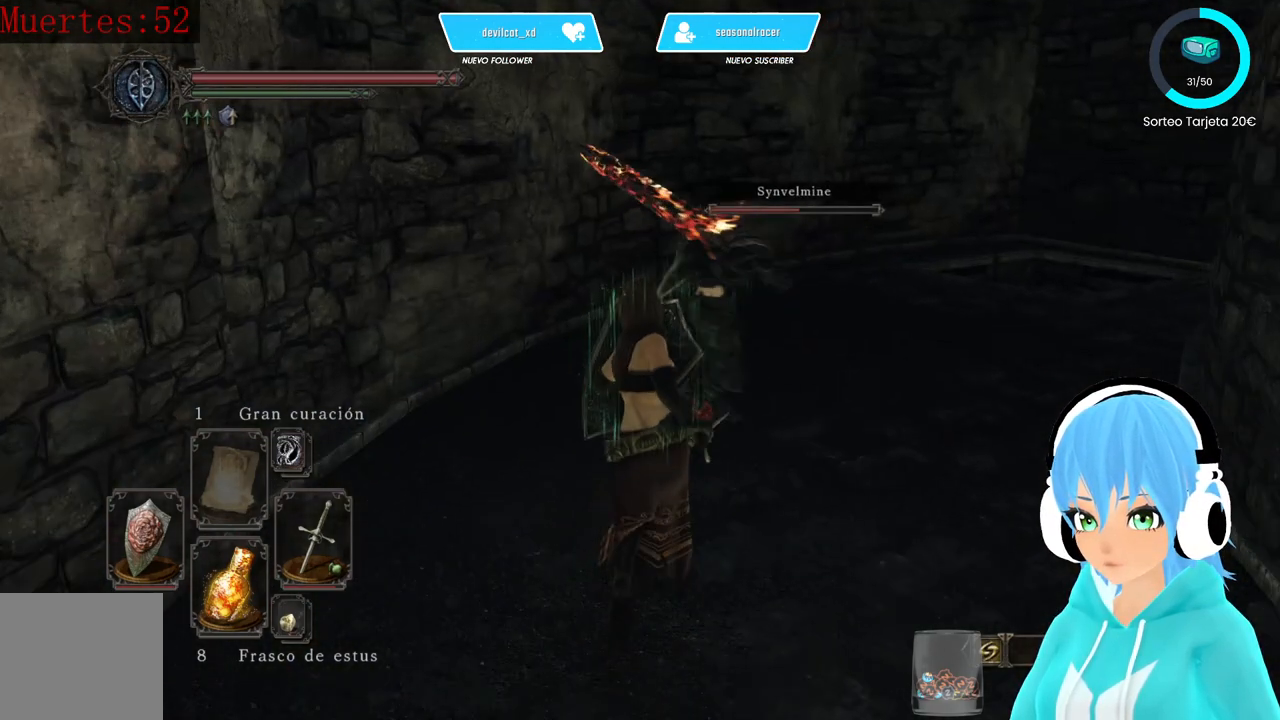
{"buttons": ["L1"], "left_stick": "up", "right_stick": "center", "events": [[83, "right_stick", "right"], [417, "right_stick", "center"]]}
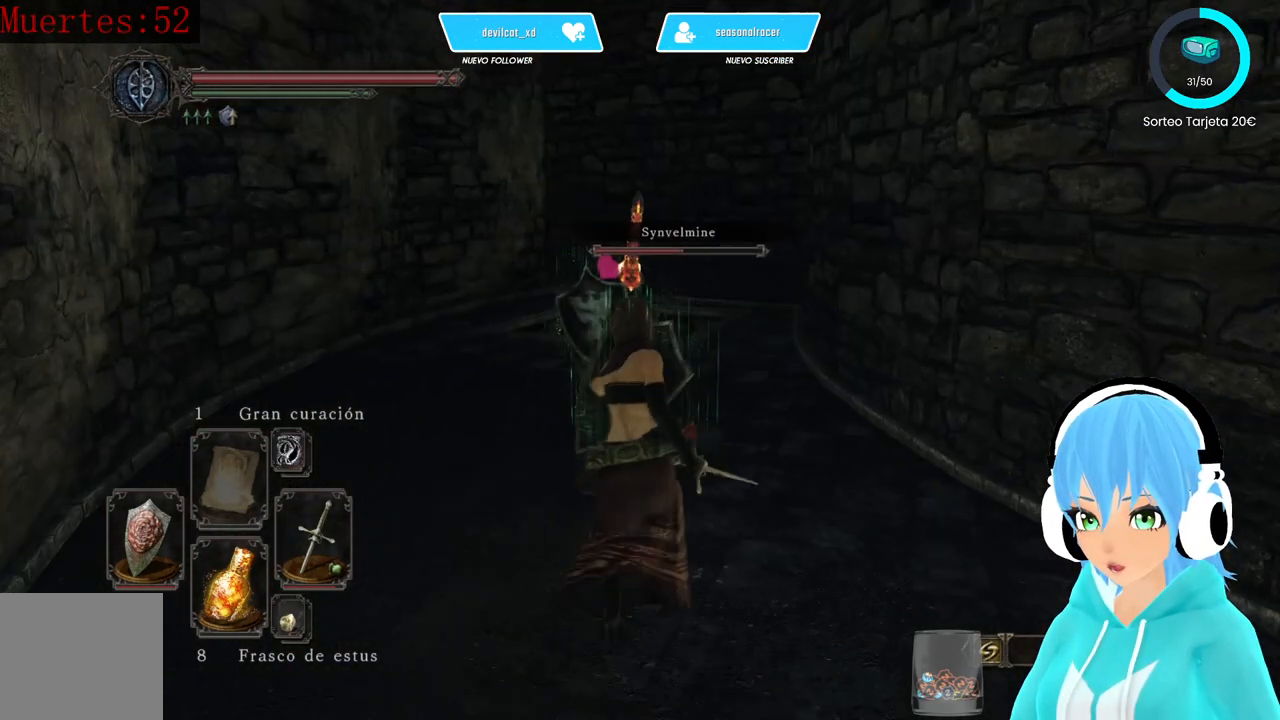
{"buttons": [], "left_stick": "up-left", "right_stick": "center", "events": [[83, "L1", "up"], [250, "left_stick", "up-left"]]}
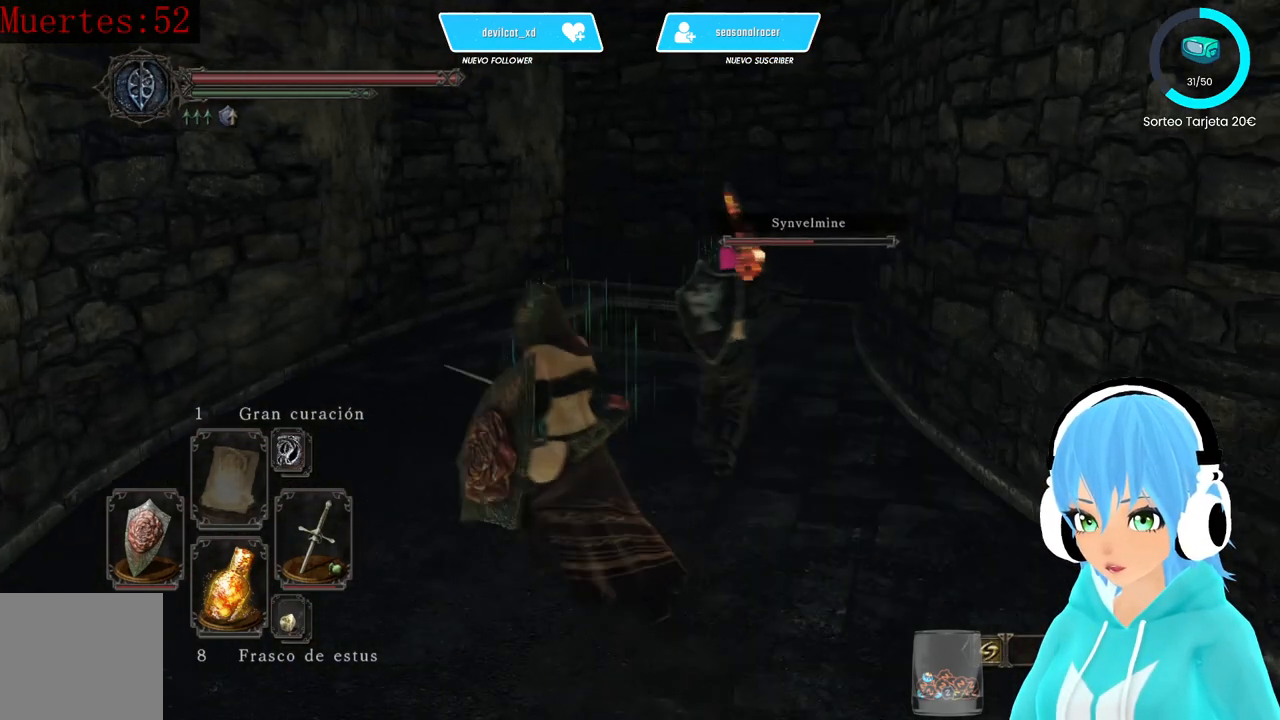
{"buttons": [], "left_stick": "up", "right_stick": "down-right", "events": [[250, "left_stick", "up"], [417, "right_stick", "down-right"]]}
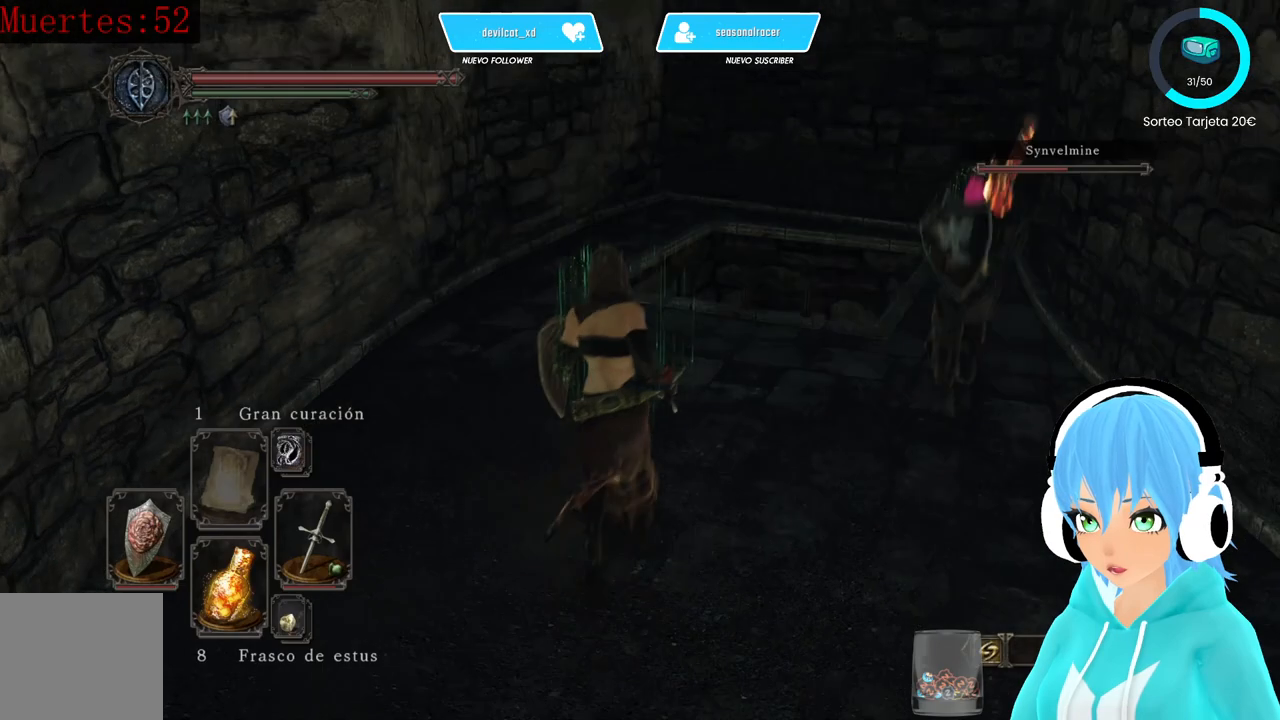
{"buttons": [], "left_stick": "center", "right_stick": "center", "events": [[167, "right_stick", "center"], [500, "left_stick", "center"]]}
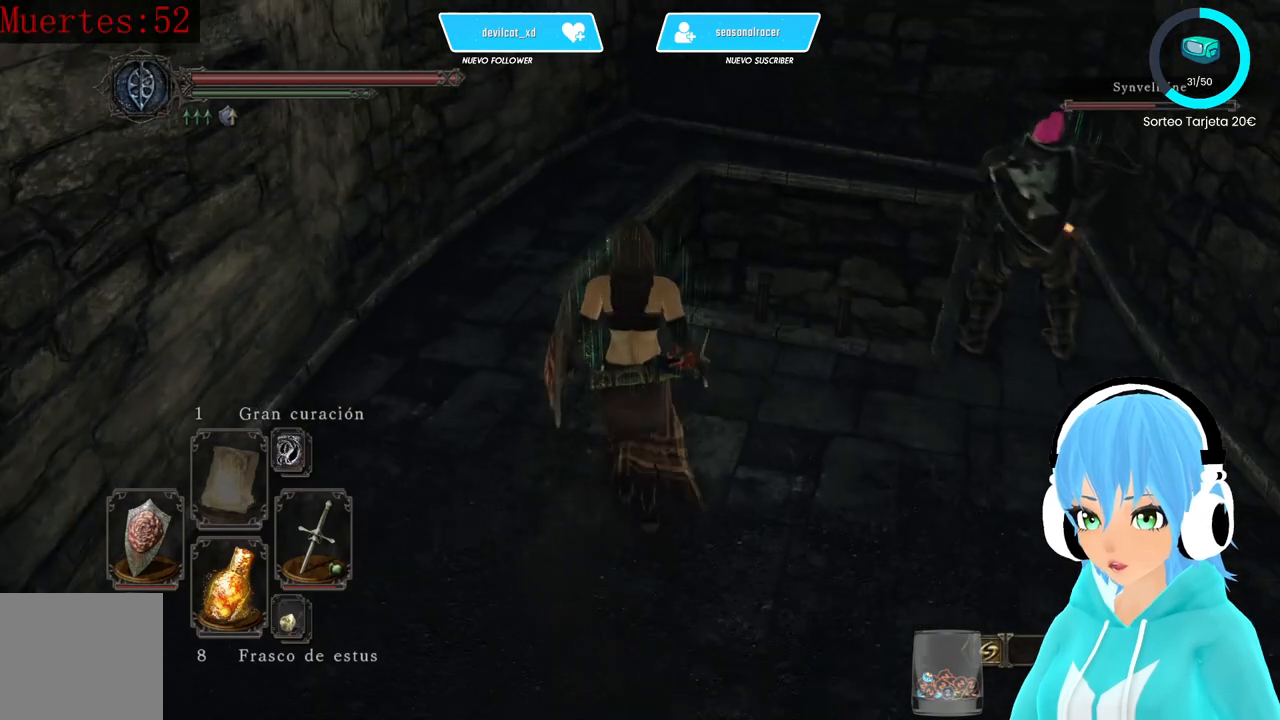
{"buttons": [], "left_stick": "up-right", "right_stick": "center", "events": [[83, "right_stick", "down"], [333, "left_stick", "up-right"], [333, "right_stick", "center"]]}
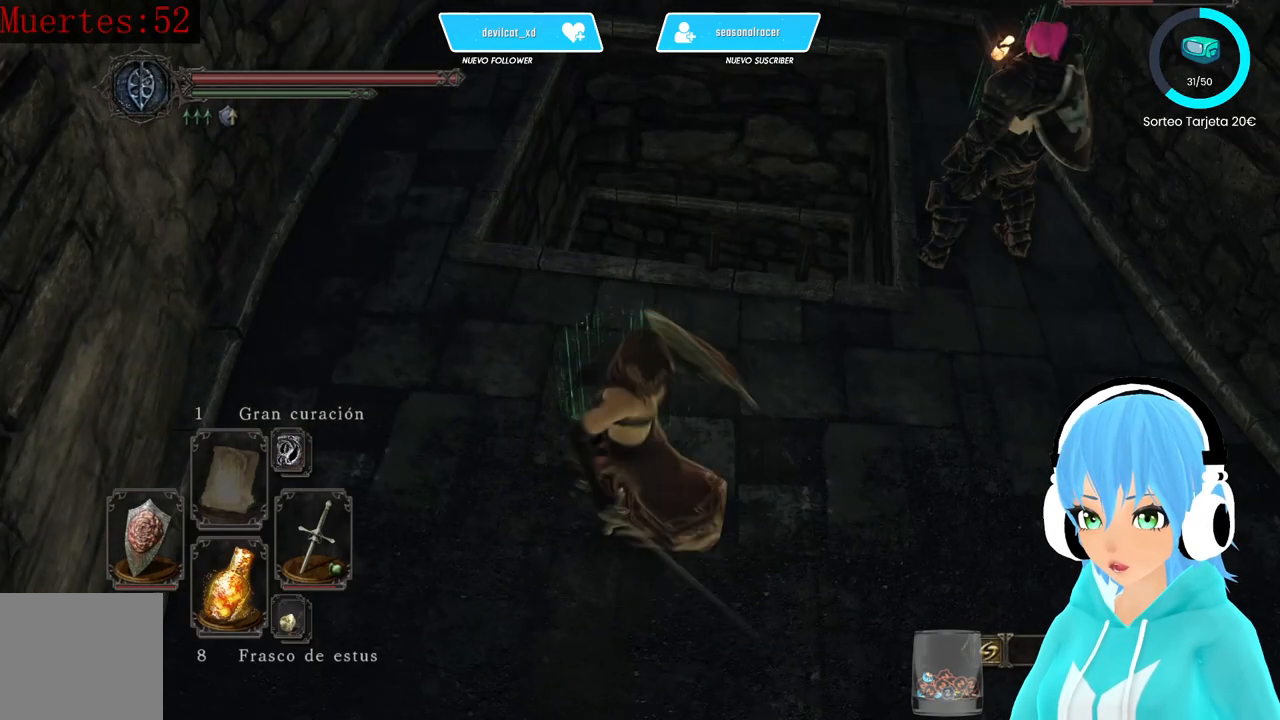
{"buttons": [], "left_stick": "up", "right_stick": "center", "events": [[500, "left_stick", "up"]]}
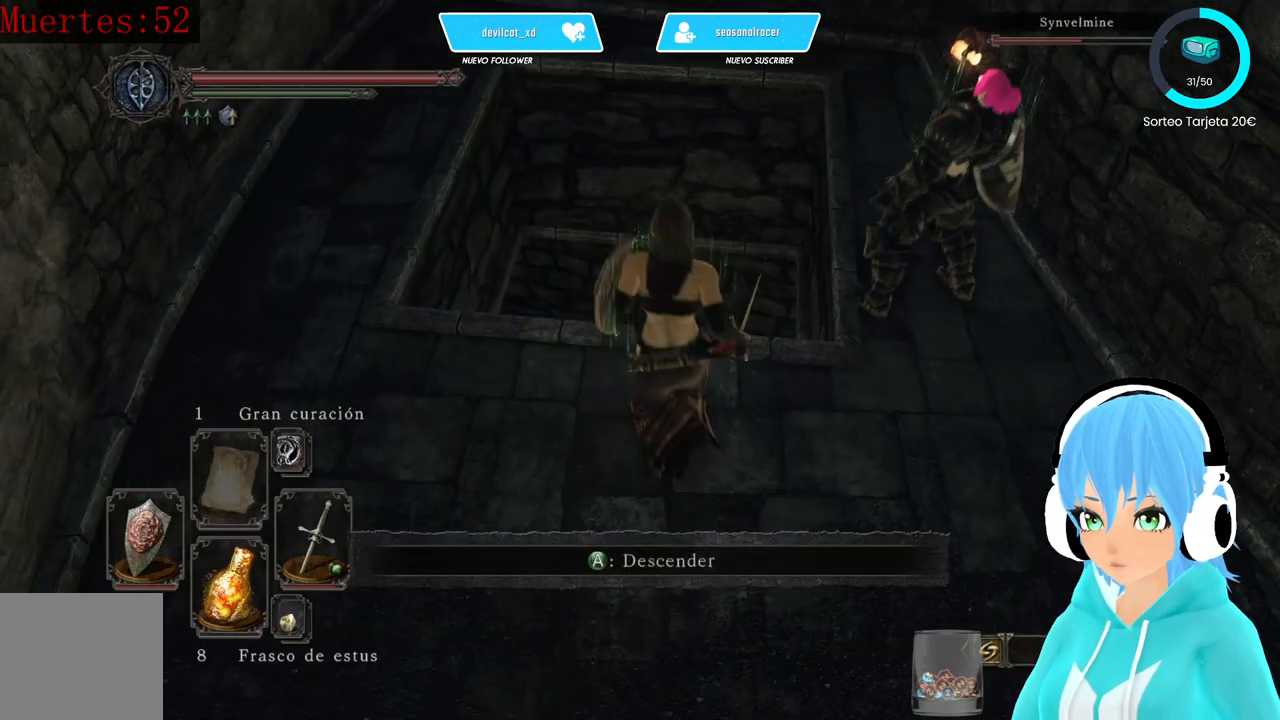
{"buttons": [], "left_stick": "center", "right_stick": "down-right", "events": [[83, "A", "down"], [83, "left_stick", "center"], [167, "A", "up"], [333, "right_stick", "down-right"]]}
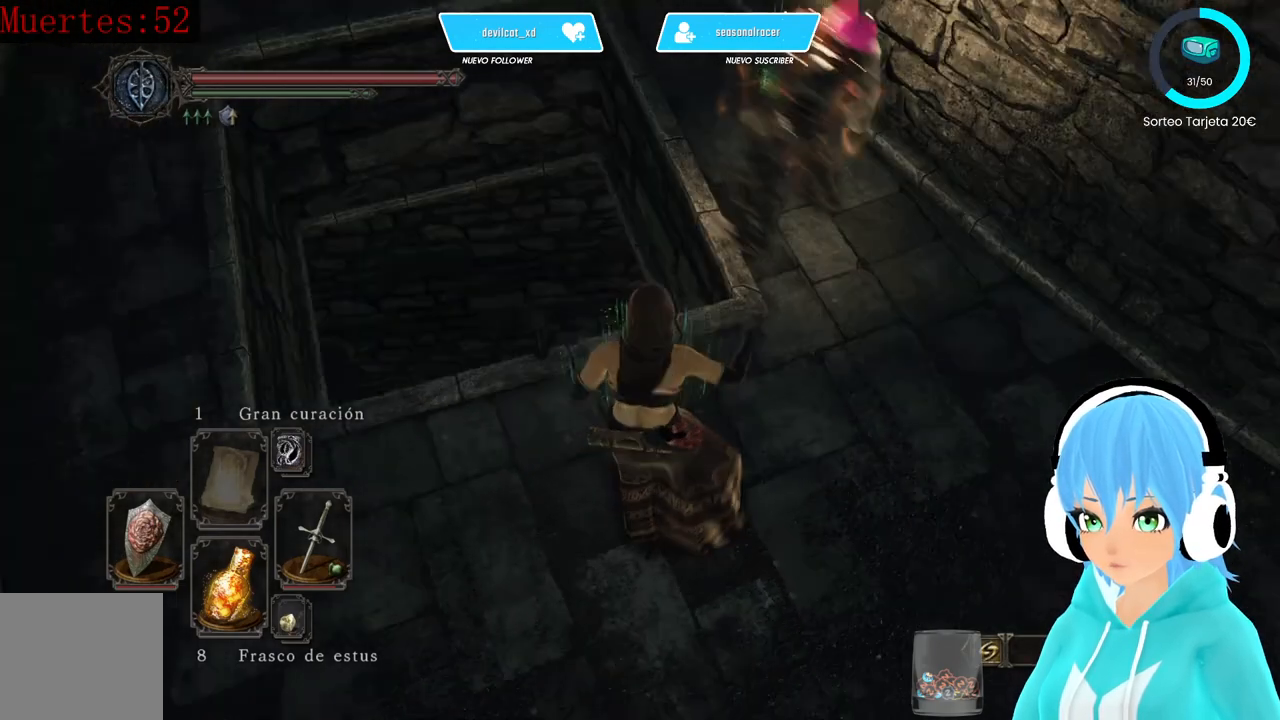
{"buttons": [], "left_stick": "center", "right_stick": "right", "events": [[333, "right_stick", "right"]]}
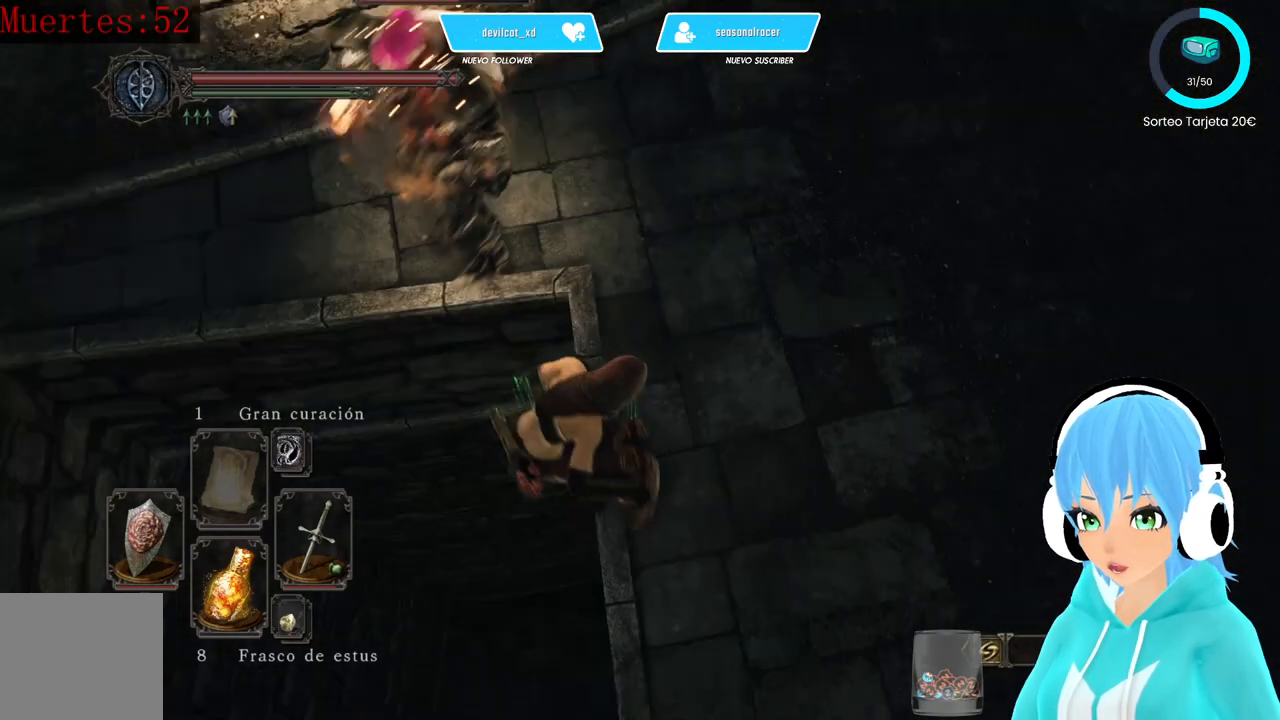
{"buttons": [], "left_stick": "center", "right_stick": "center", "events": [[167, "right_stick", "down-right"], [333, "right_stick", "center"]]}
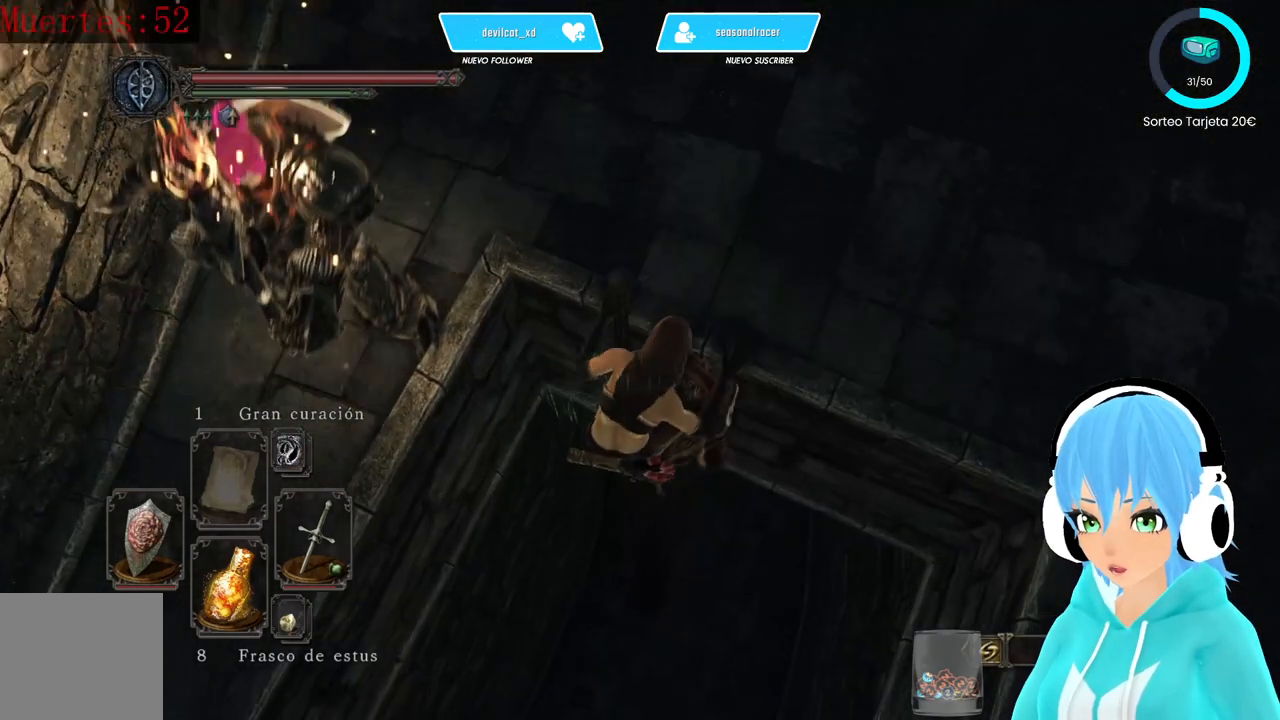
{"buttons": [], "left_stick": "center", "right_stick": "center", "events": [[83, "right_stick", "right"], [333, "right_stick", "center"]]}
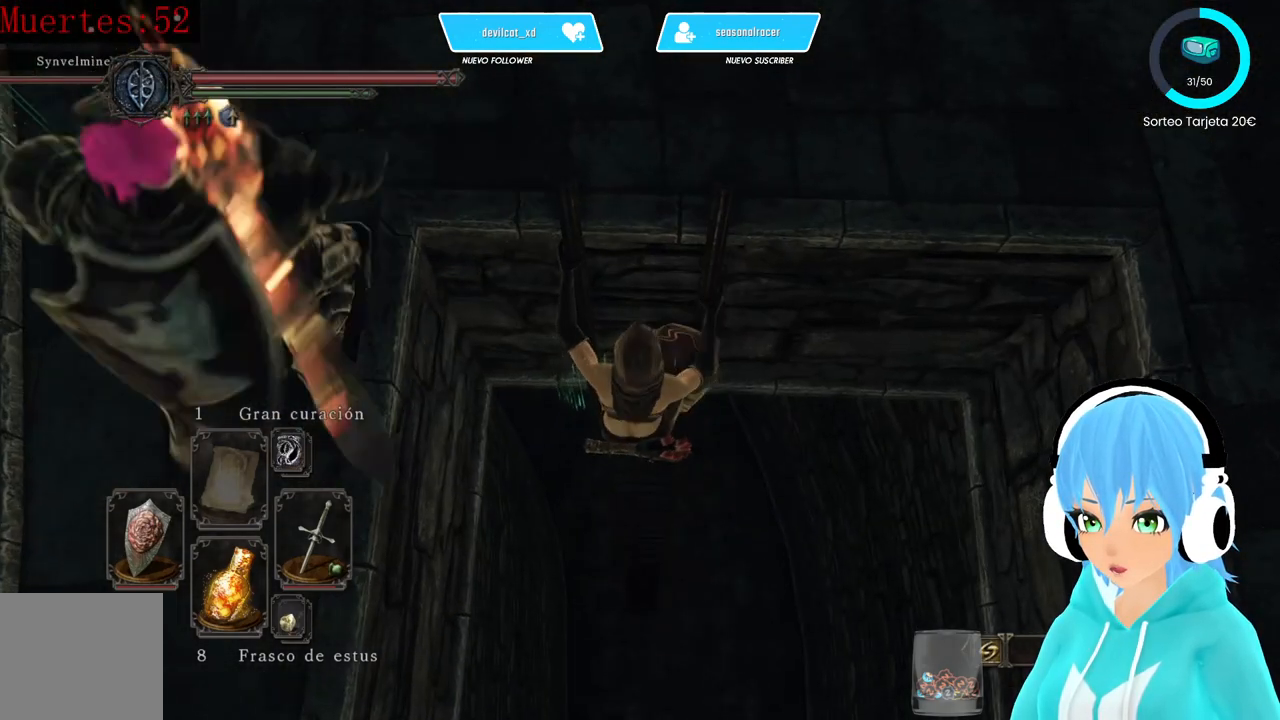
{"buttons": ["B"], "left_stick": "down", "right_stick": "center", "events": [[83, "right_stick", "up"], [250, "right_stick", "center"], [333, "left_stick", "down"], [417, "B", "down"]]}
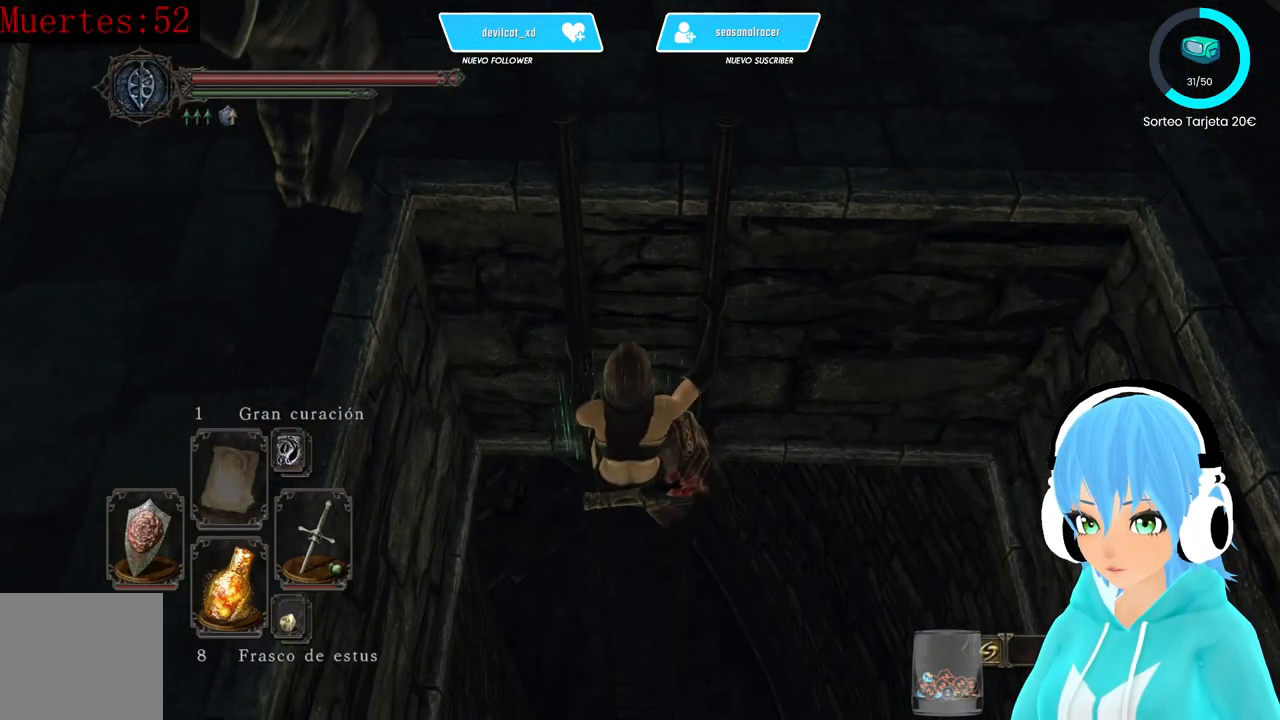
{"buttons": ["B"], "left_stick": "down", "right_stick": "center", "events": []}
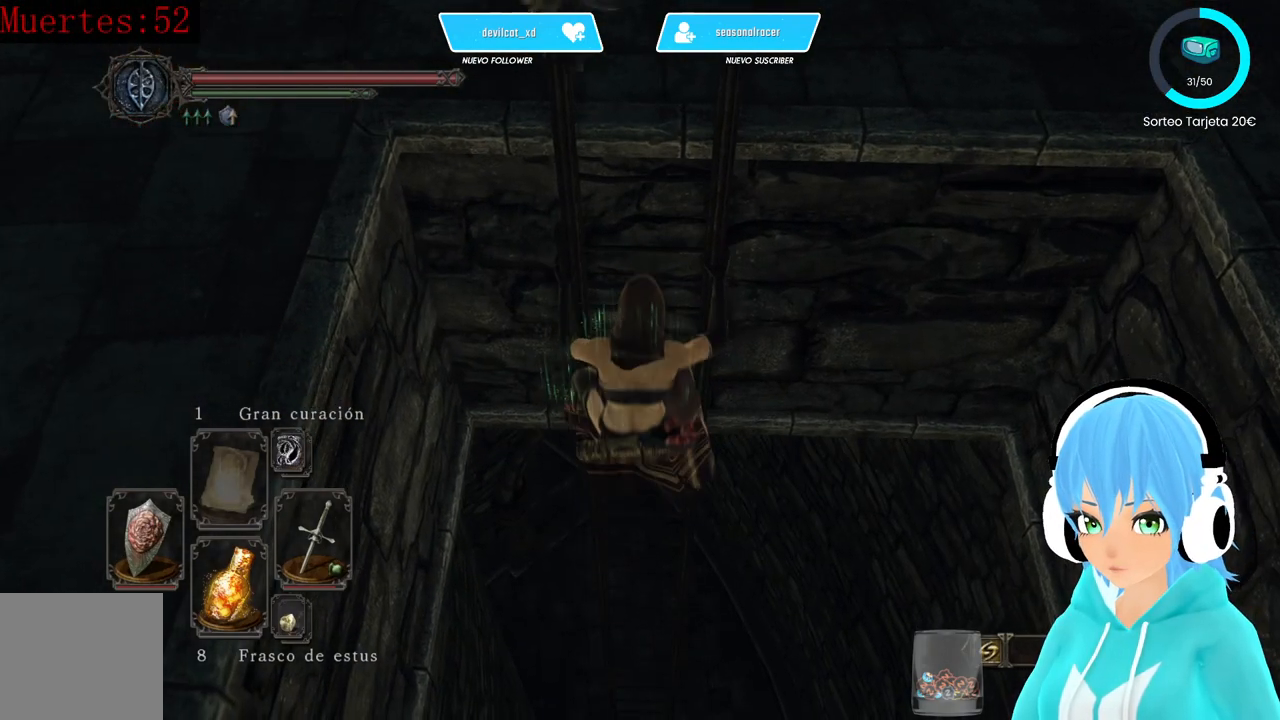
{"buttons": ["B"], "left_stick": "down", "right_stick": "center", "events": [[167, "right_stick", "up"], [500, "right_stick", "center"]]}
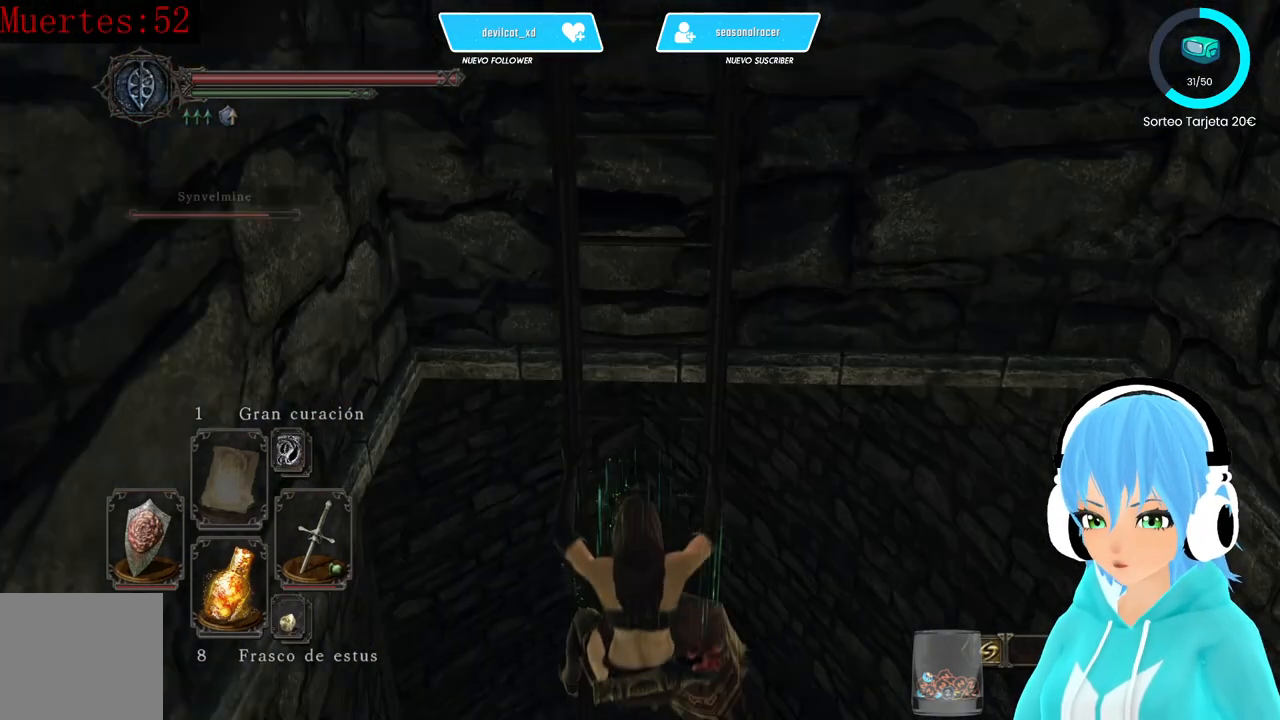
{"buttons": ["B"], "left_stick": "down", "right_stick": "down", "events": [[250, "right_stick", "down"]]}
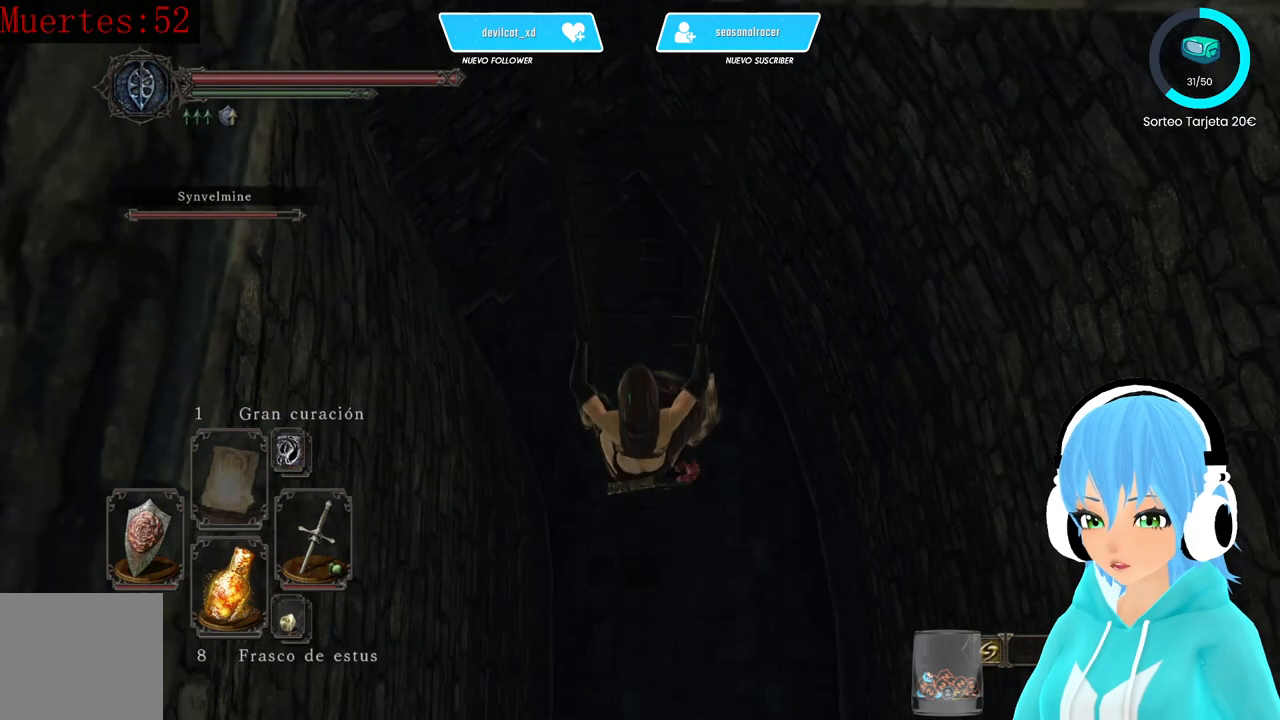
{"buttons": ["B"], "left_stick": "down", "right_stick": "center", "events": [[83, "right_stick", "center"]]}
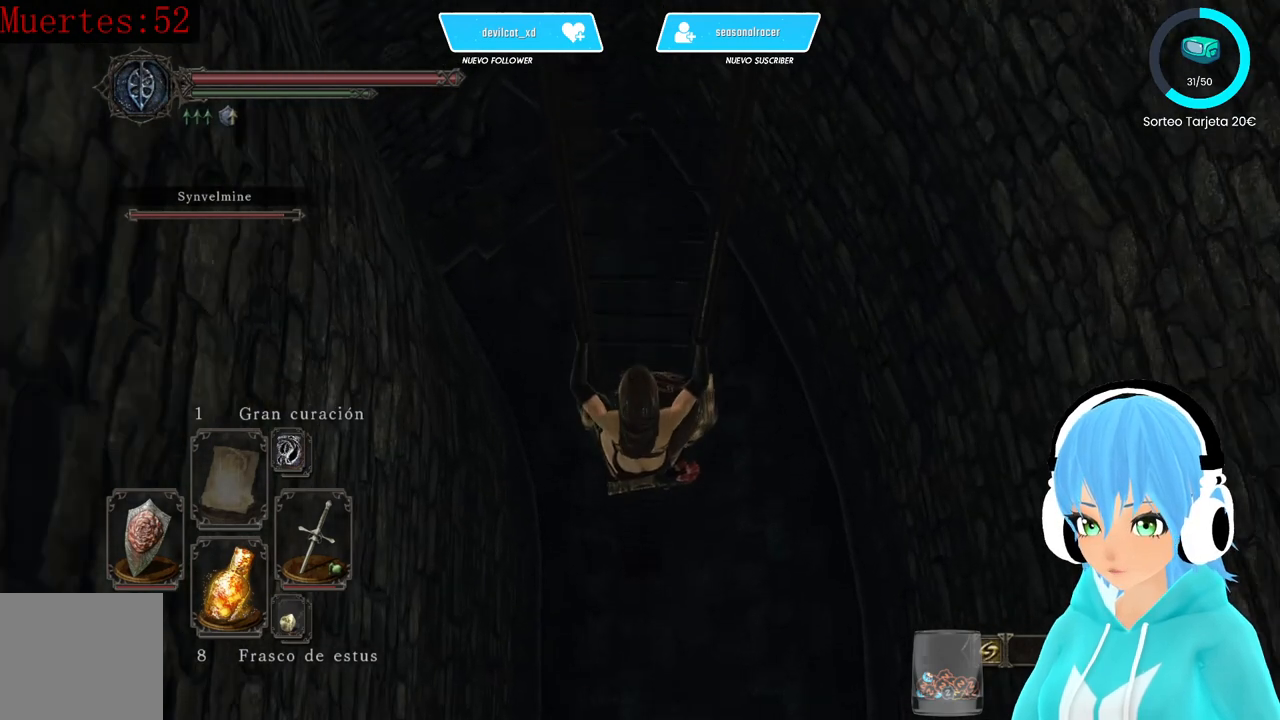
{"buttons": ["B"], "left_stick": "down", "right_stick": "center", "events": [[167, "right_stick", "up"], [333, "right_stick", "center"]]}
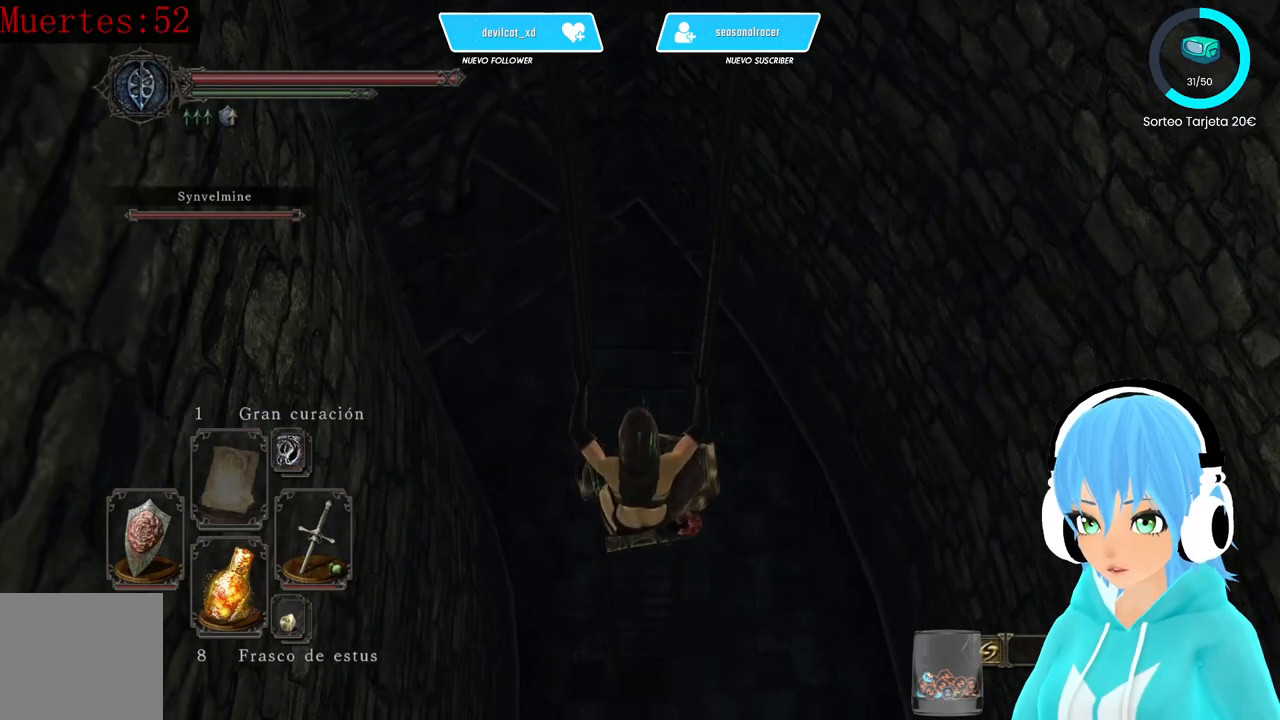
{"buttons": ["B"], "left_stick": "down", "right_stick": "up", "events": [[167, "right_stick", "up"]]}
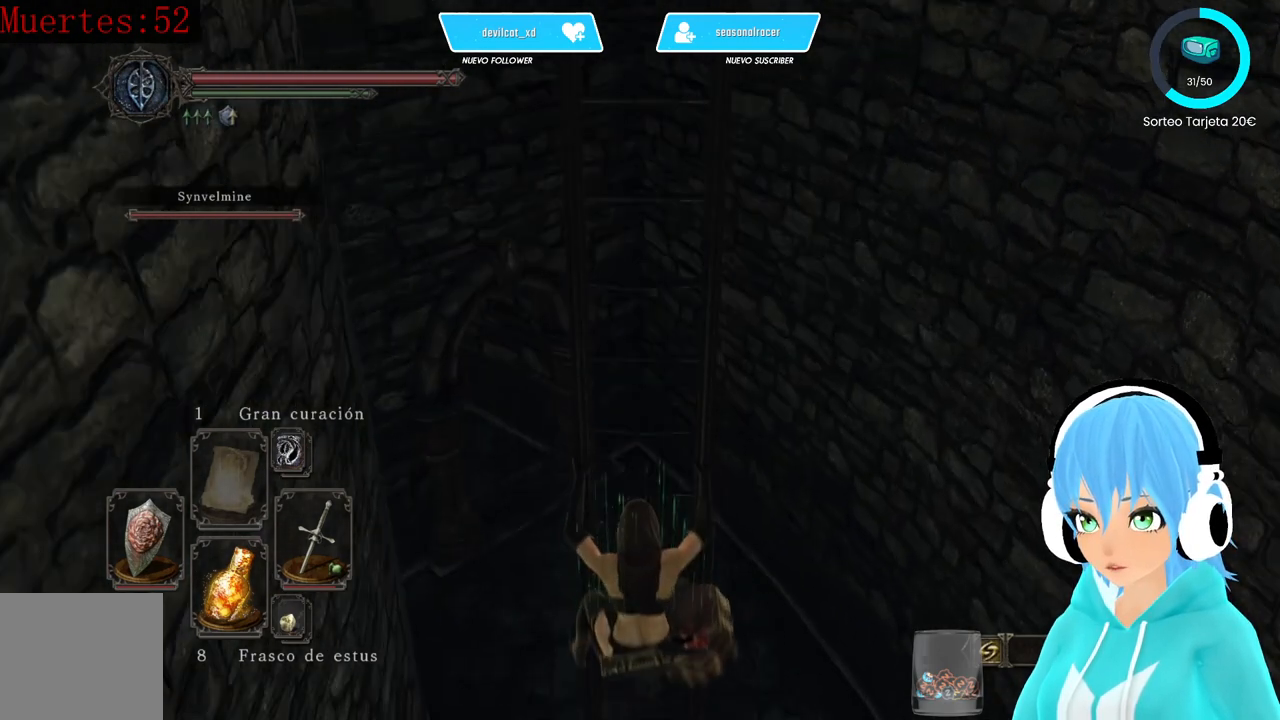
{"buttons": ["B"], "left_stick": "down", "right_stick": "center", "events": [[167, "right_stick", "center"]]}
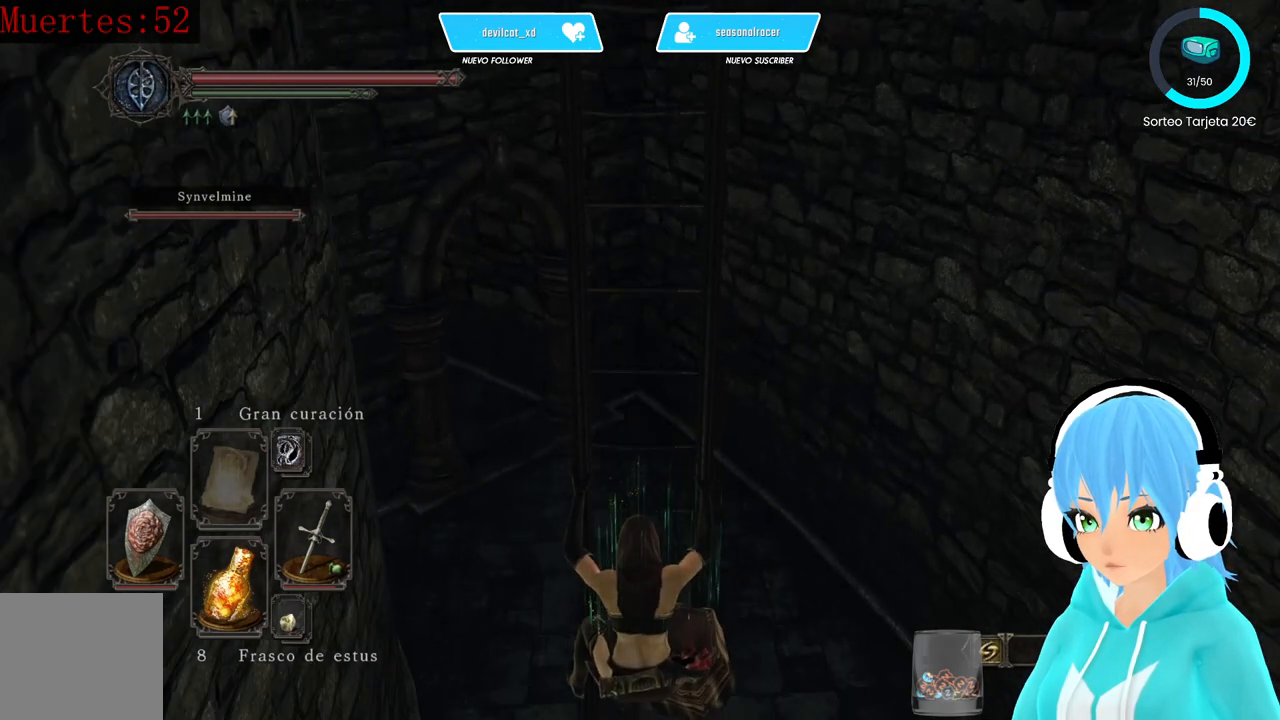
{"buttons": ["B"], "left_stick": "down", "right_stick": "center", "events": []}
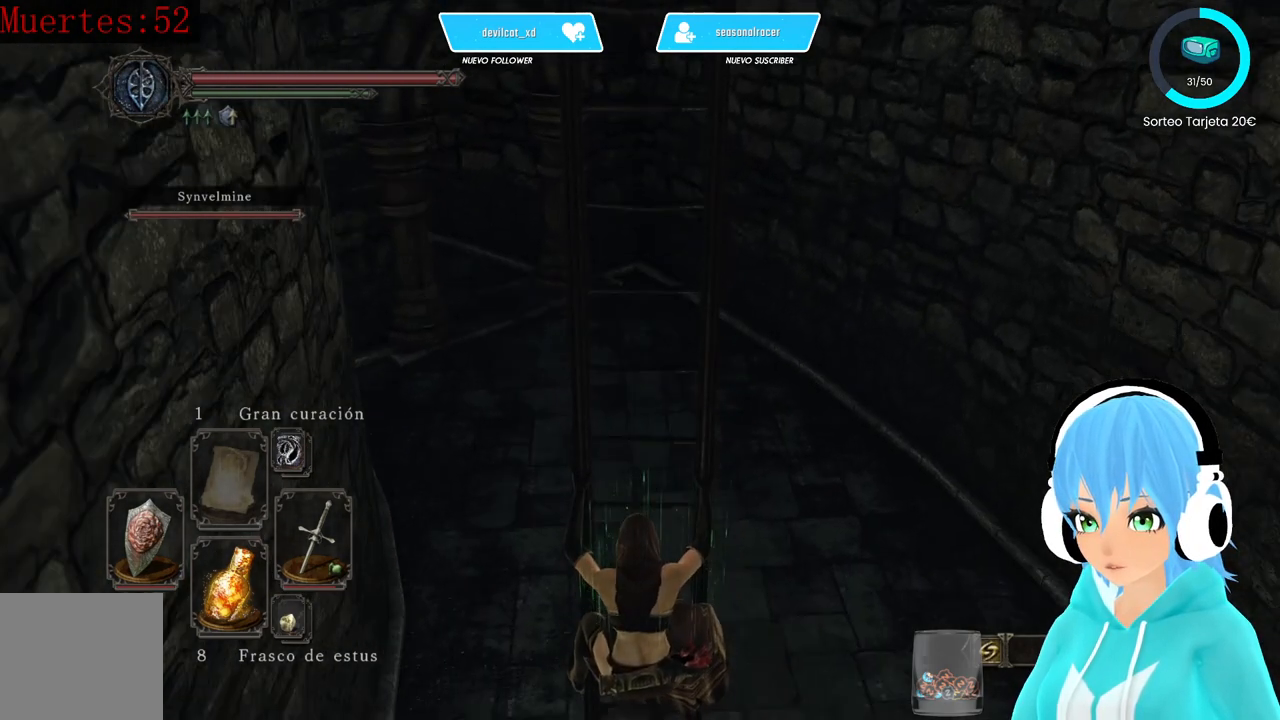
{"buttons": ["B"], "left_stick": "center", "right_stick": "center", "events": [[250, "B", "up"], [333, "left_stick", "center"], [500, "B", "down"]]}
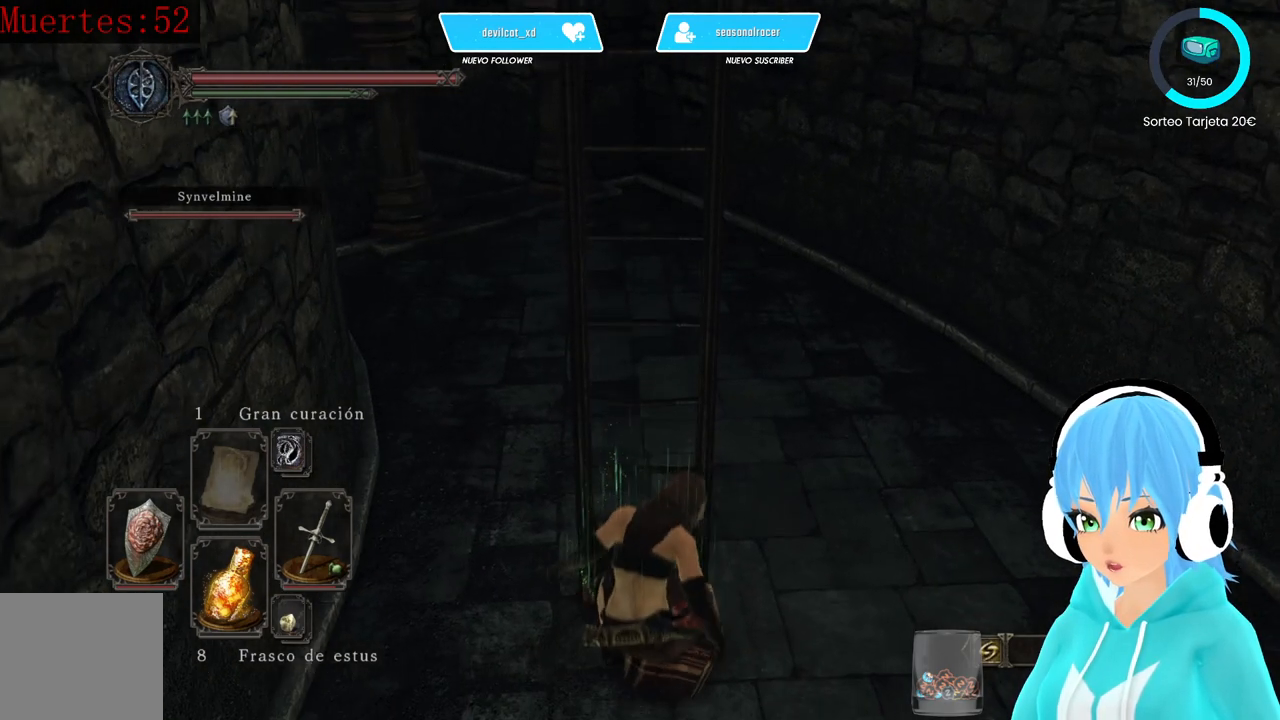
{"buttons": [], "left_stick": "center", "right_stick": "center", "events": [[83, "B", "up"], [167, "B", "down"], [250, "B", "up"], [333, "B", "down"], [417, "B", "up"]]}